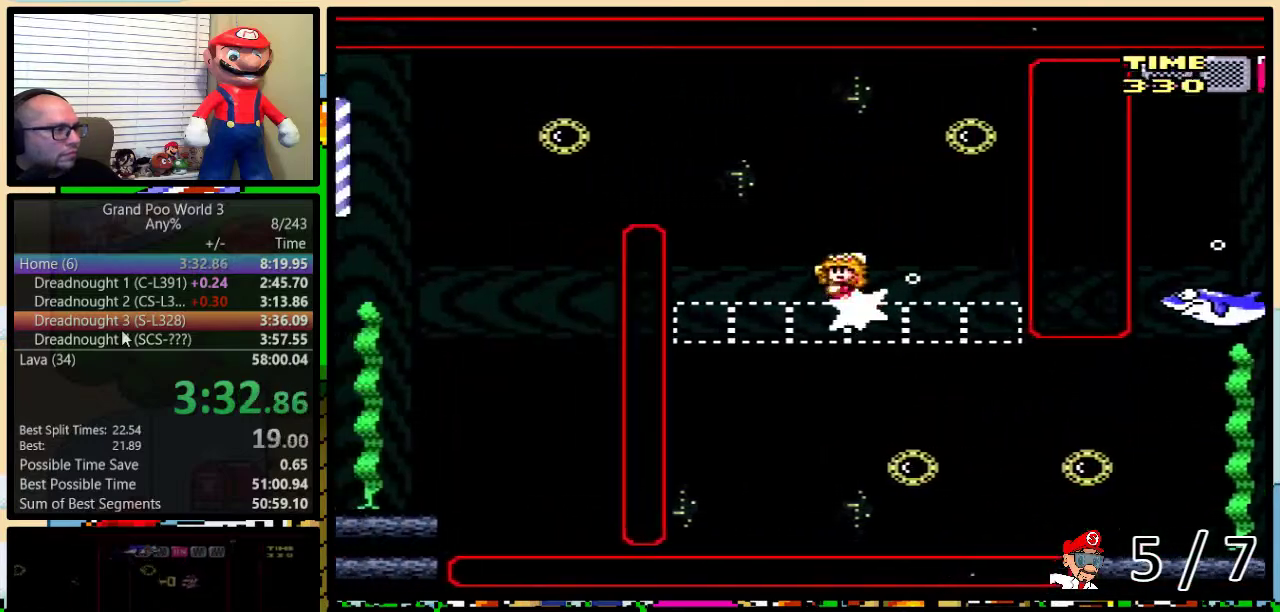
Gameplay with a controller (Nintendo layout); each line is a JSON object with the inputs held at the frame after it. "events" lists button and stick changes between this image and that frame as [ms after this image, input, new state], when the widget could be followed in between. Not read: L3 R3.
{"buttons": ["Y", "DPAD_DOWN", "DPAD_LEFT"], "events": [[367, "DPAD_UP", "up"], [434, "B", "up"], [484, "DPAD_DOWN", "down"]]}
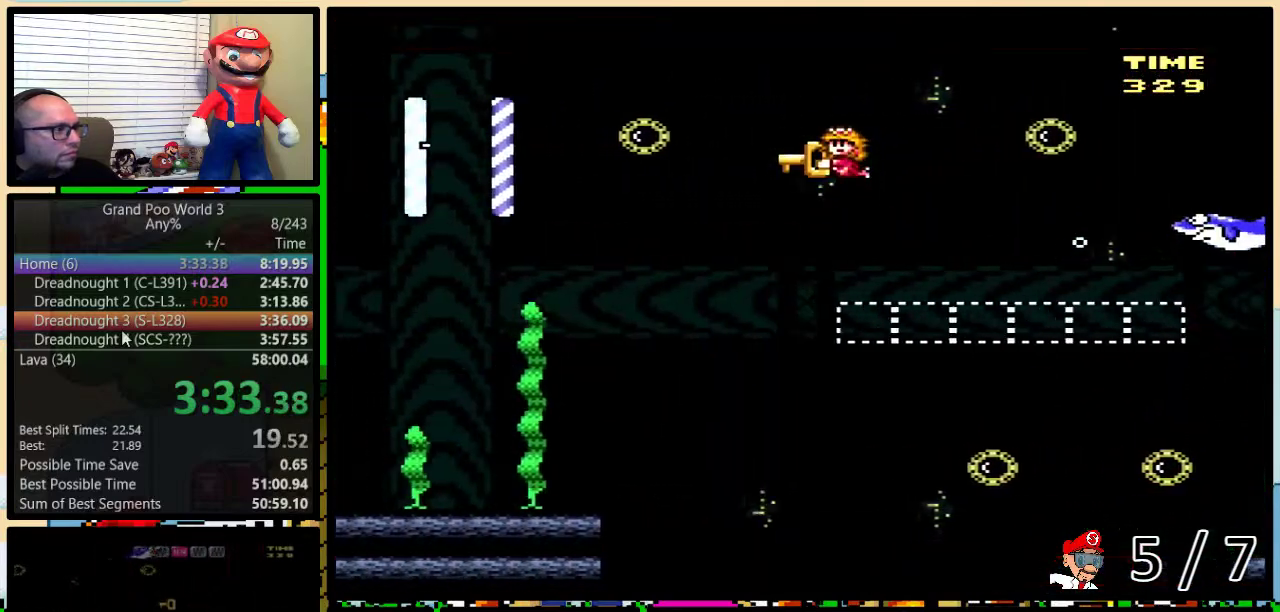
{"buttons": ["Y", "DPAD_DOWN", "DPAD_LEFT"], "events": []}
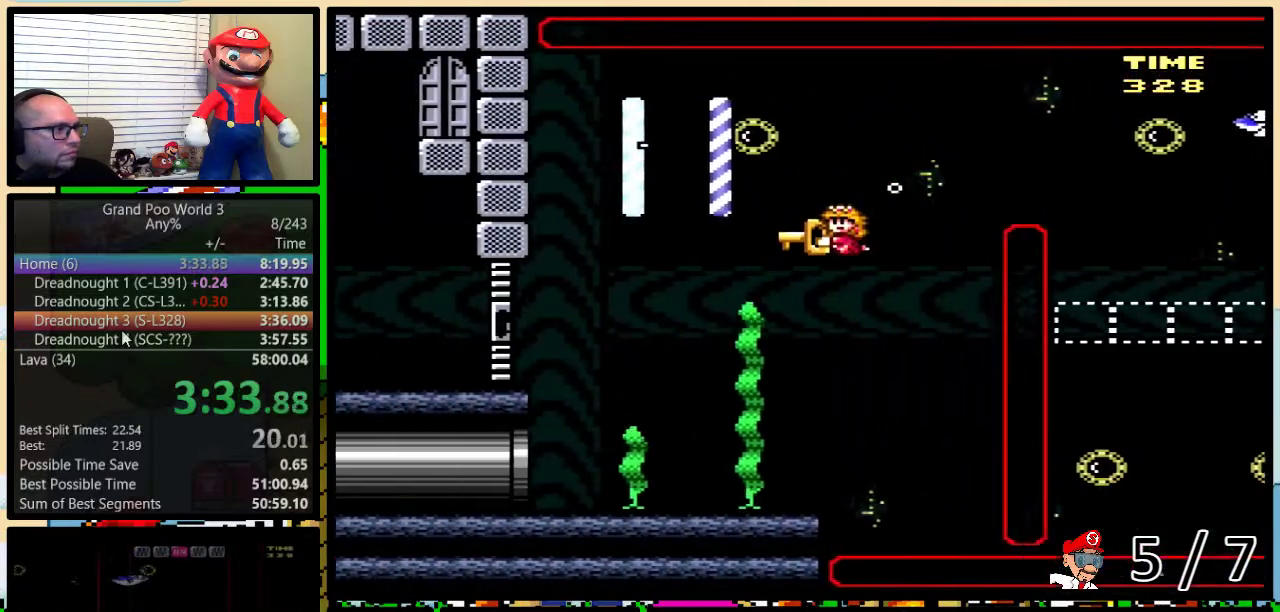
{"buttons": ["Y", "DPAD_LEFT"], "events": [[233, "DPAD_DOWN", "up"]]}
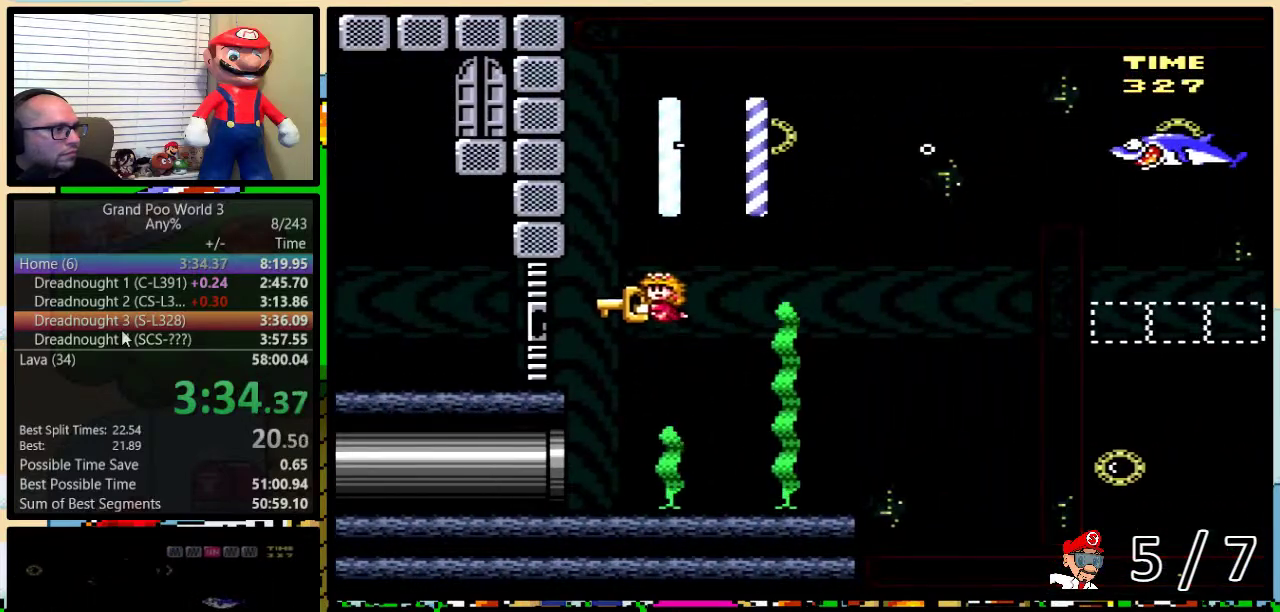
{"buttons": ["Y", "DPAD_UP", "DPAD_LEFT"], "events": [[84, "DPAD_UP", "down"], [317, "B", "down"], [434, "B", "up"]]}
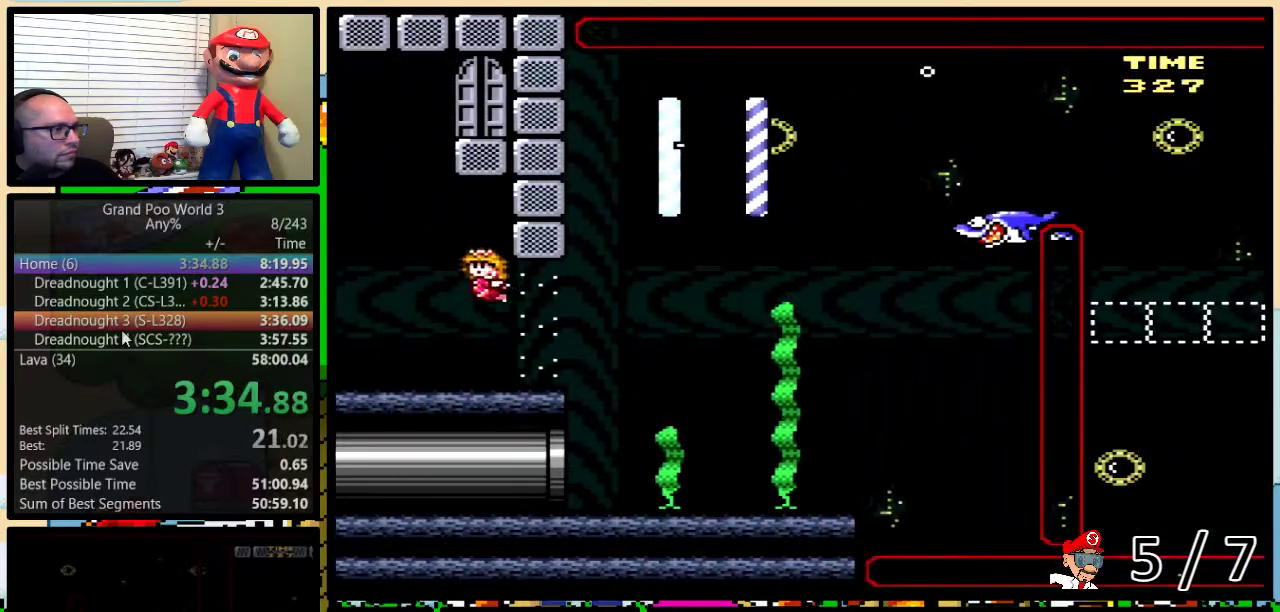
{"buttons": ["B", "Y", "DPAD_DOWN", "DPAD_RIGHT"], "events": [[33, "B", "down"], [133, "B", "up"], [150, "DPAD_LEFT", "up"], [183, "B", "down"], [183, "DPAD_RIGHT", "down"], [217, "DPAD_UP", "up"], [284, "B", "up"], [400, "DPAD_DOWN", "down"], [500, "B", "down"]]}
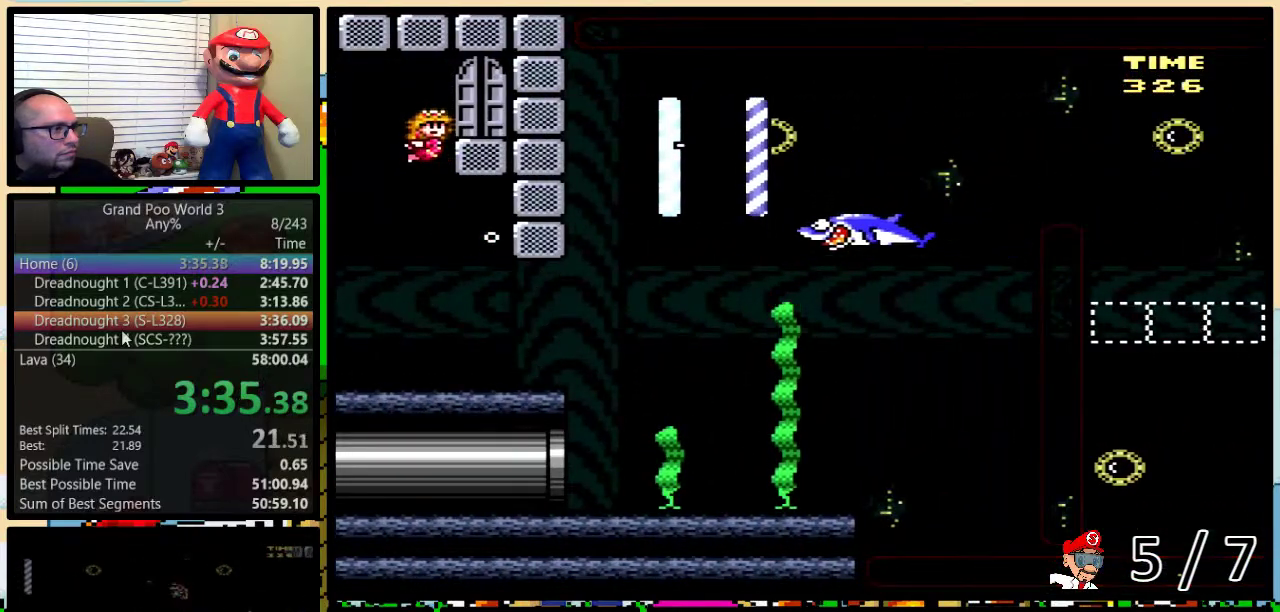
{"buttons": ["Y", "DPAD_DOWN", "DPAD_RIGHT"], "events": [[251, "B", "up"]]}
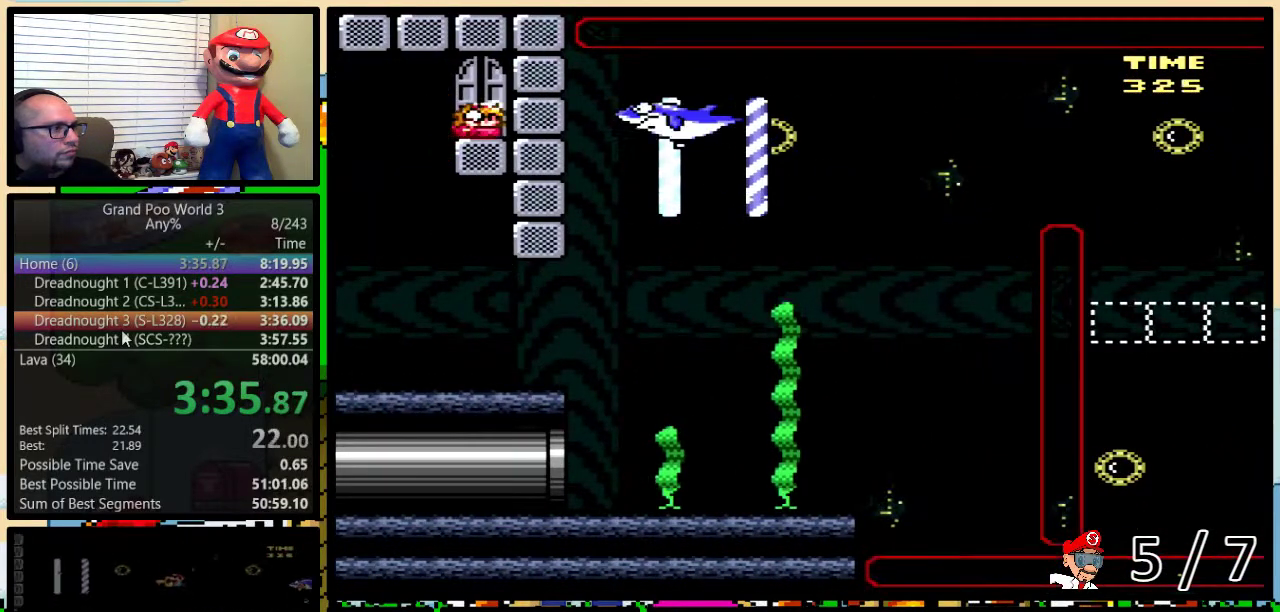
{"buttons": ["Y"], "events": [[33, "DPAD_DOWN", "up"], [33, "DPAD_RIGHT", "up"], [33, "DPAD_UP", "down"], [150, "DPAD_UP", "up"], [200, "DPAD_UP", "down"], [350, "DPAD_UP", "up"]]}
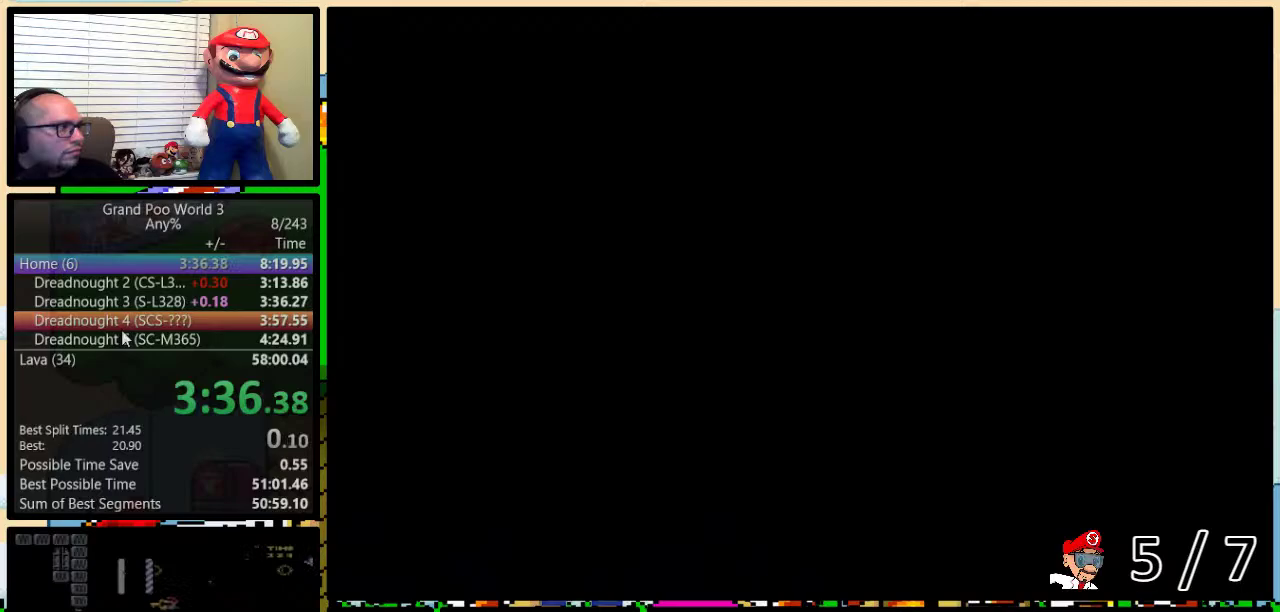
{"buttons": ["Y", "R1", "DPAD_RIGHT"], "events": [[367, "DPAD_RIGHT", "down"], [434, "R1", "down"]]}
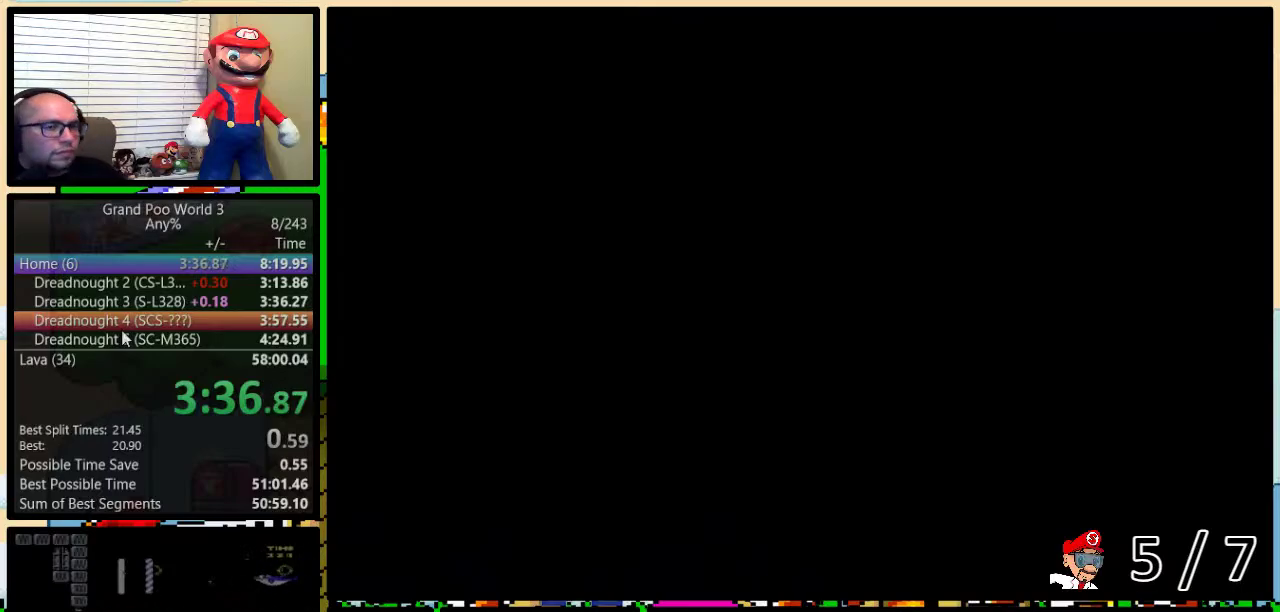
{"buttons": ["Y", "R1", "DPAD_UP", "DPAD_RIGHT"], "events": [[217, "DPAD_UP", "down"]]}
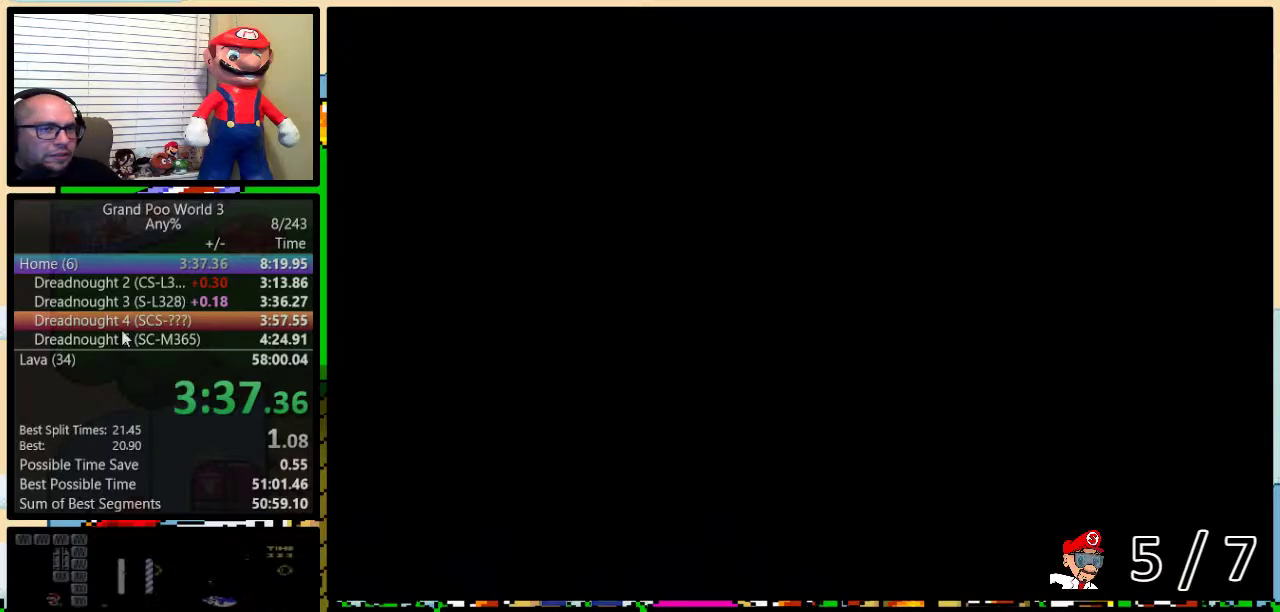
{"buttons": ["Y", "R1", "DPAD_UP", "DPAD_RIGHT"], "events": []}
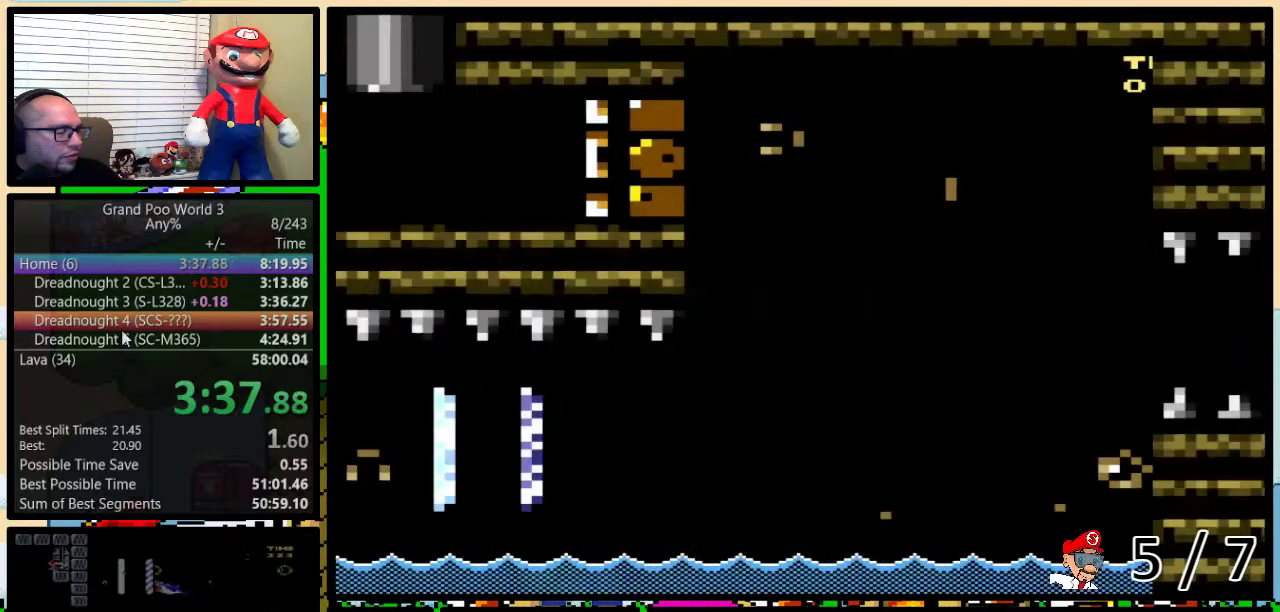
{"buttons": ["Y", "R1", "DPAD_UP", "DPAD_RIGHT"], "events": []}
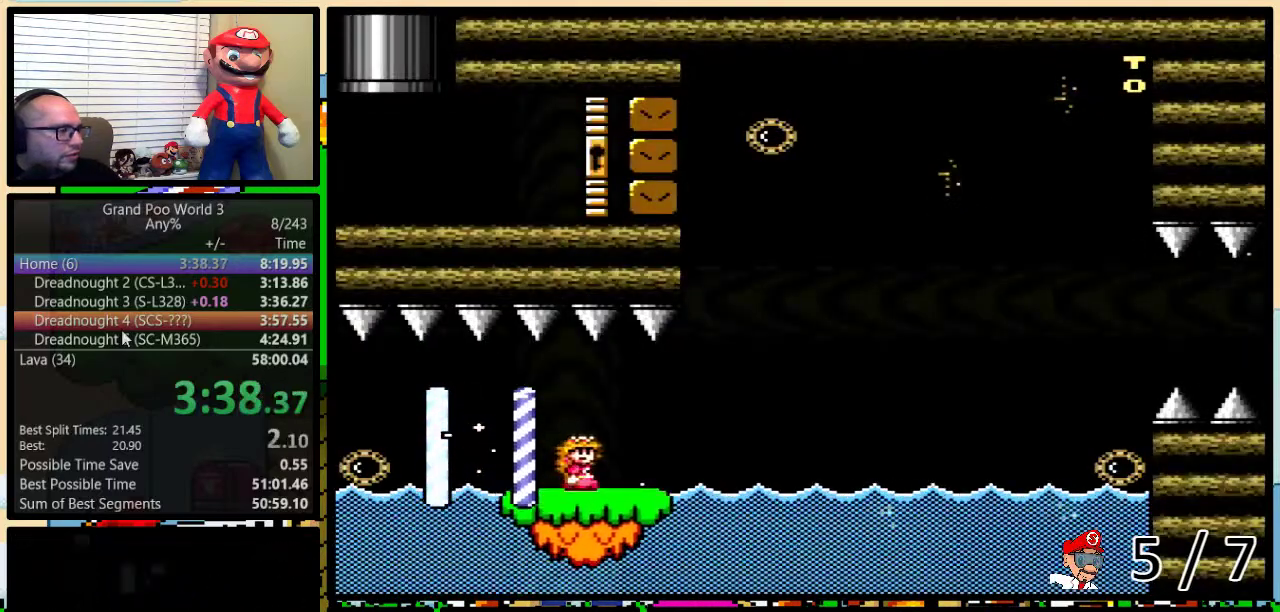
{"buttons": ["Y", "R1", "DPAD_UP", "DPAD_RIGHT"], "events": [[151, "DPAD_UP", "up"], [251, "DPAD_UP", "down"]]}
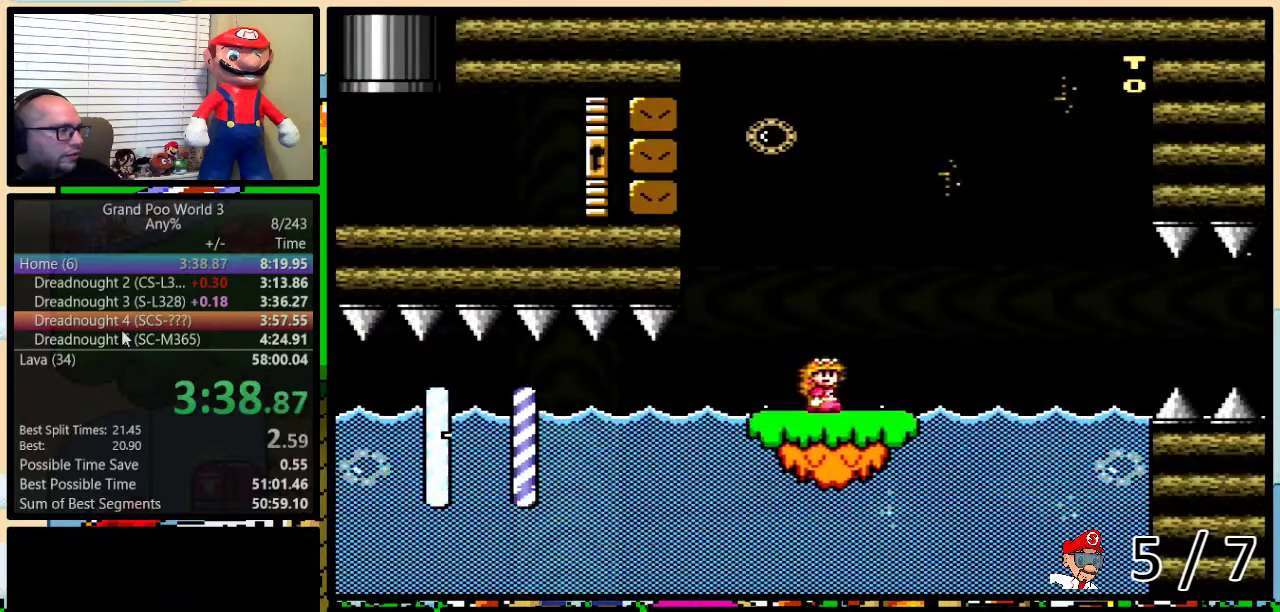
{"buttons": ["Y", "DPAD_RIGHT"], "events": [[284, "DPAD_UP", "up"], [284, "R1", "up"]]}
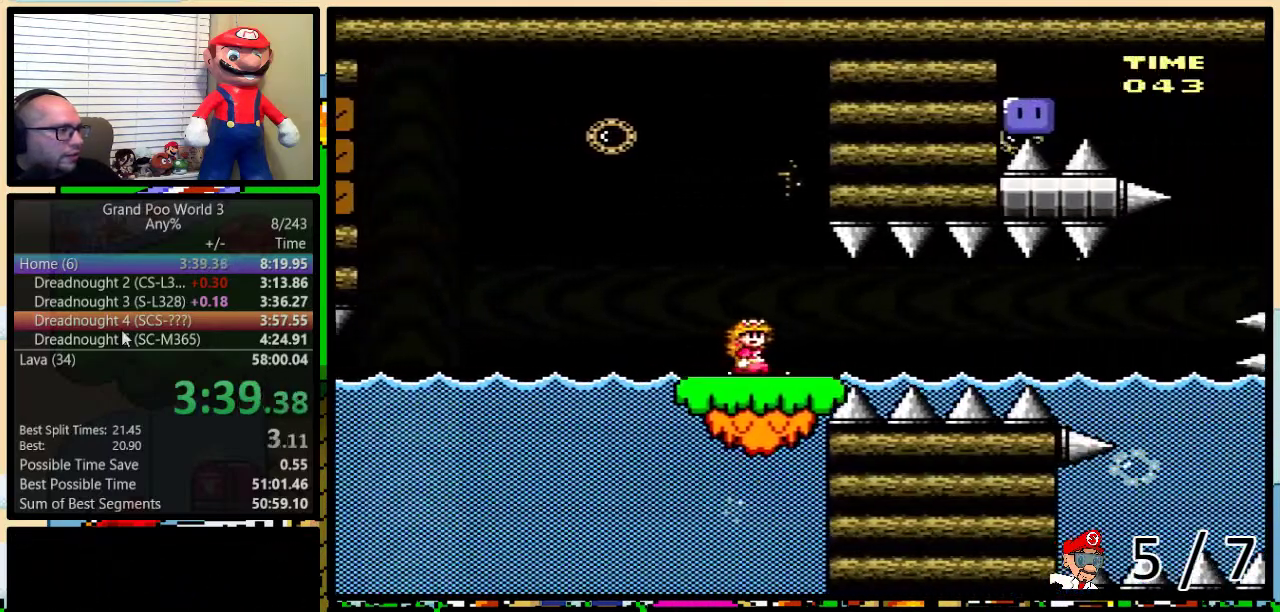
{"buttons": ["Y", "R1", "DPAD_UP", "DPAD_RIGHT"], "events": [[67, "DPAD_UP", "down"], [134, "R1", "down"]]}
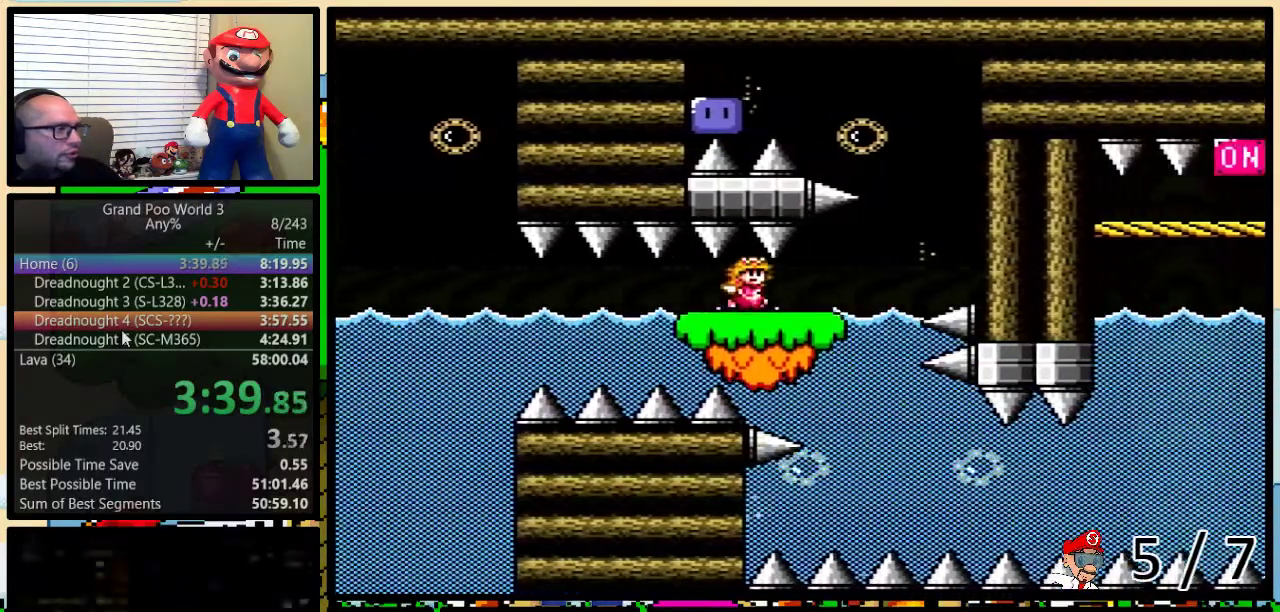
{"buttons": ["Y", "L1", "DPAD_LEFT"], "events": [[84, "DPAD_UP", "up"], [150, "DPAD_UP", "down"], [200, "DPAD_UP", "up"], [367, "DPAD_LEFT", "down"], [367, "DPAD_RIGHT", "up"], [367, "R1", "up"], [467, "L1", "down"]]}
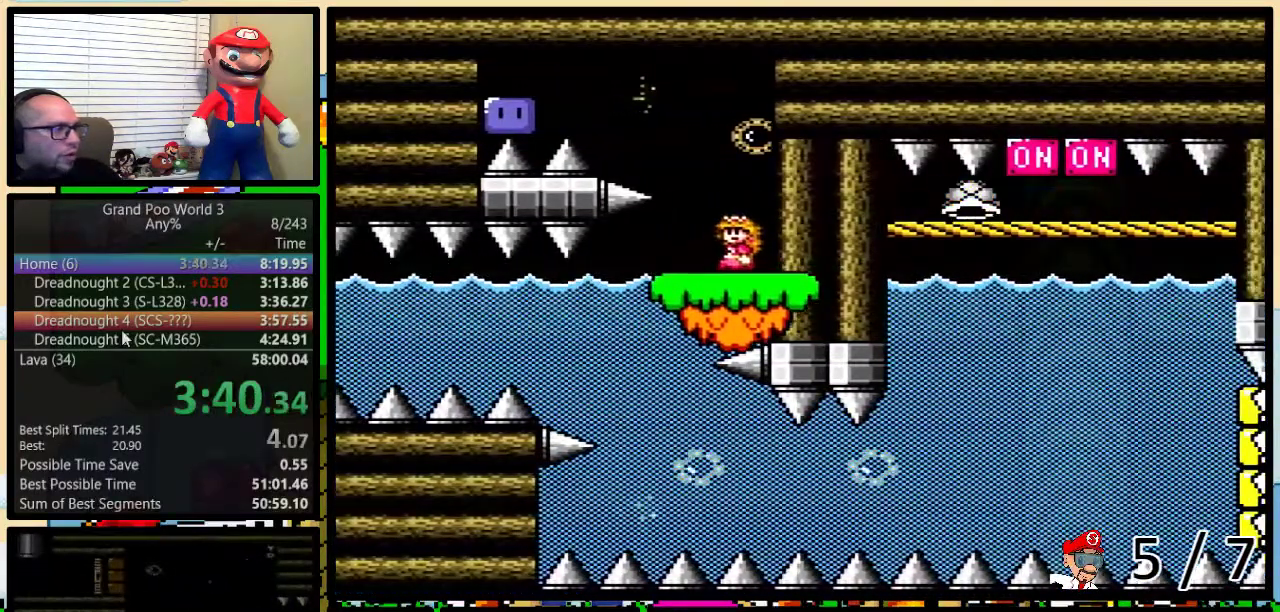
{"buttons": ["B", "Y", "L1", "DPAD_LEFT"], "events": [[50, "B", "down"]]}
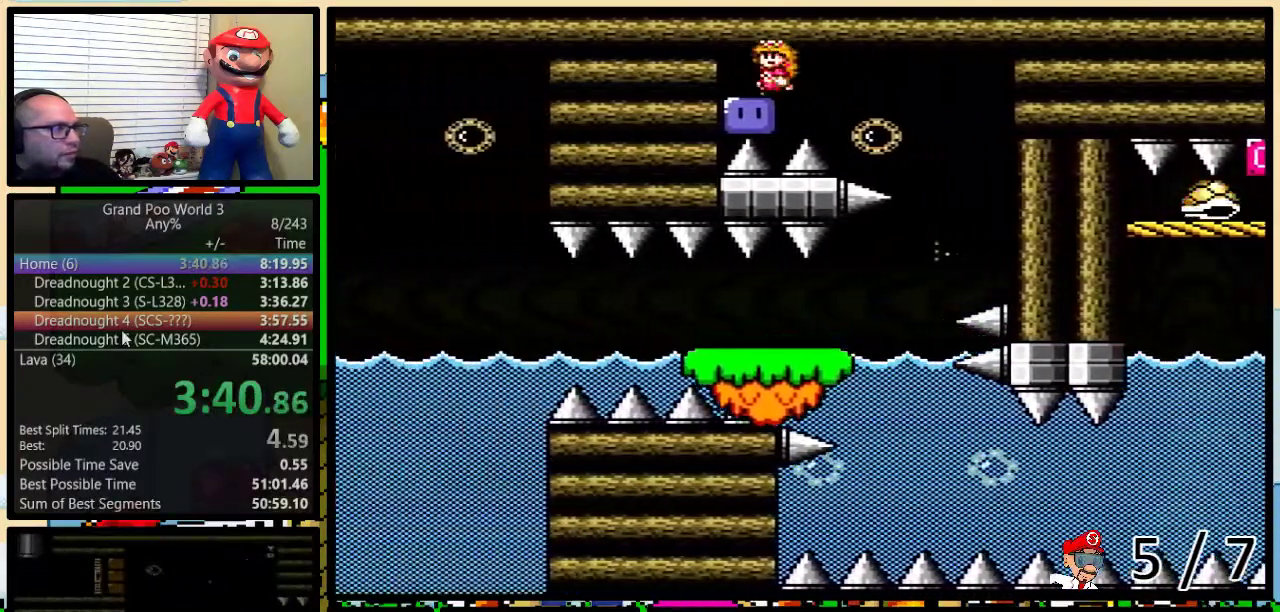
{"buttons": ["B", "Y", "L1", "DPAD_UP", "DPAD_RIGHT"], "events": [[50, "DPAD_UP", "down"], [84, "DPAD_LEFT", "up"], [117, "B", "up"], [117, "DPAD_RIGHT", "down"], [117, "DPAD_UP", "up"], [117, "Y", "up"], [200, "DPAD_UP", "down"], [367, "B", "down"], [367, "Y", "down"]]}
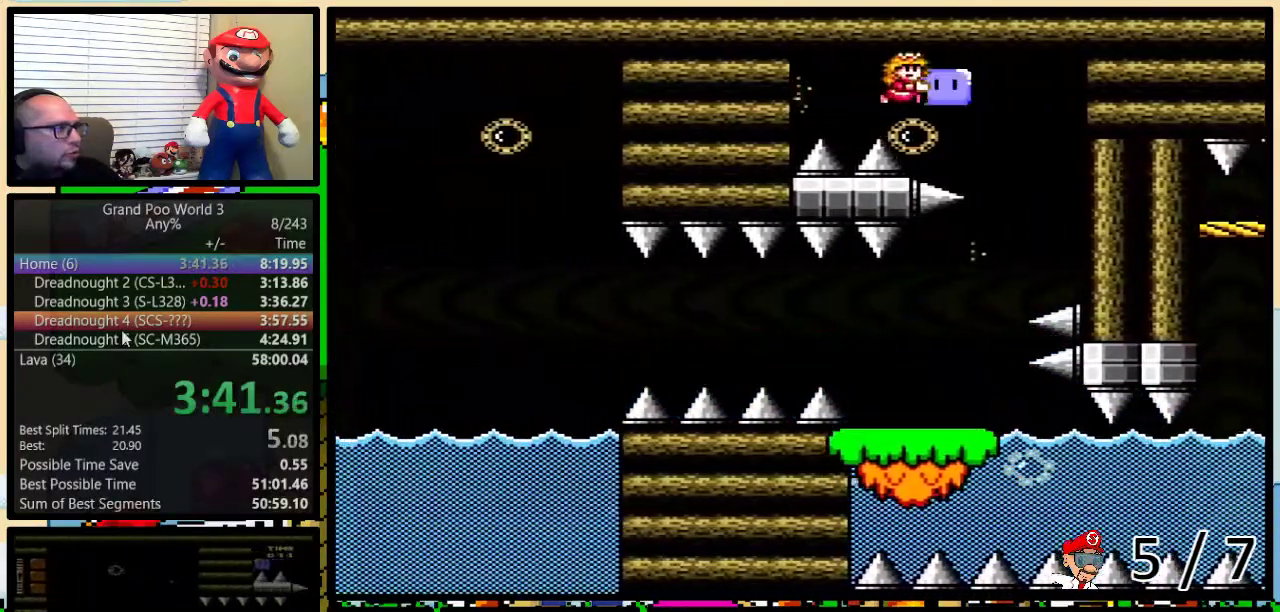
{"buttons": ["Y", "L1", "DPAD_UP", "DPAD_RIGHT"], "events": [[167, "DPAD_LEFT", "down"], [167, "DPAD_RIGHT", "up"], [167, "DPAD_UP", "up"], [283, "B", "up"], [467, "DPAD_UP", "down"], [500, "DPAD_LEFT", "up"], [500, "DPAD_RIGHT", "down"]]}
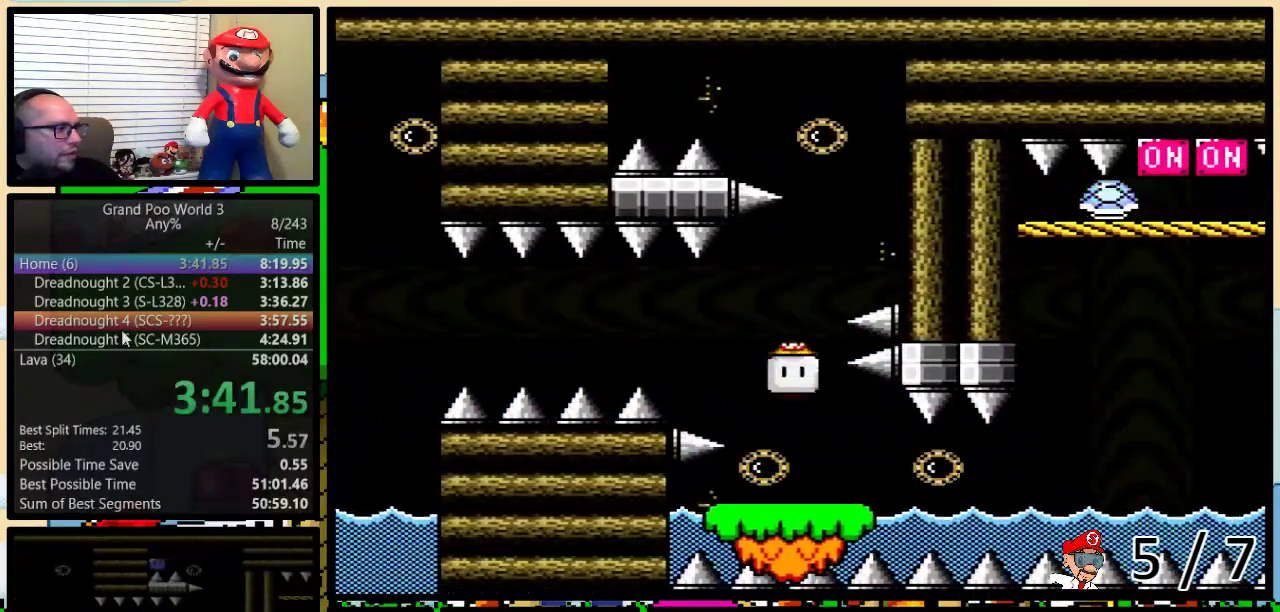
{"buttons": ["Y", "DPAD_RIGHT"], "events": [[34, "DPAD_UP", "up"], [100, "DPAD_UP", "down"], [100, "L1", "up"], [217, "DPAD_UP", "up"], [284, "DPAD_UP", "down"], [351, "DPAD_UP", "up"]]}
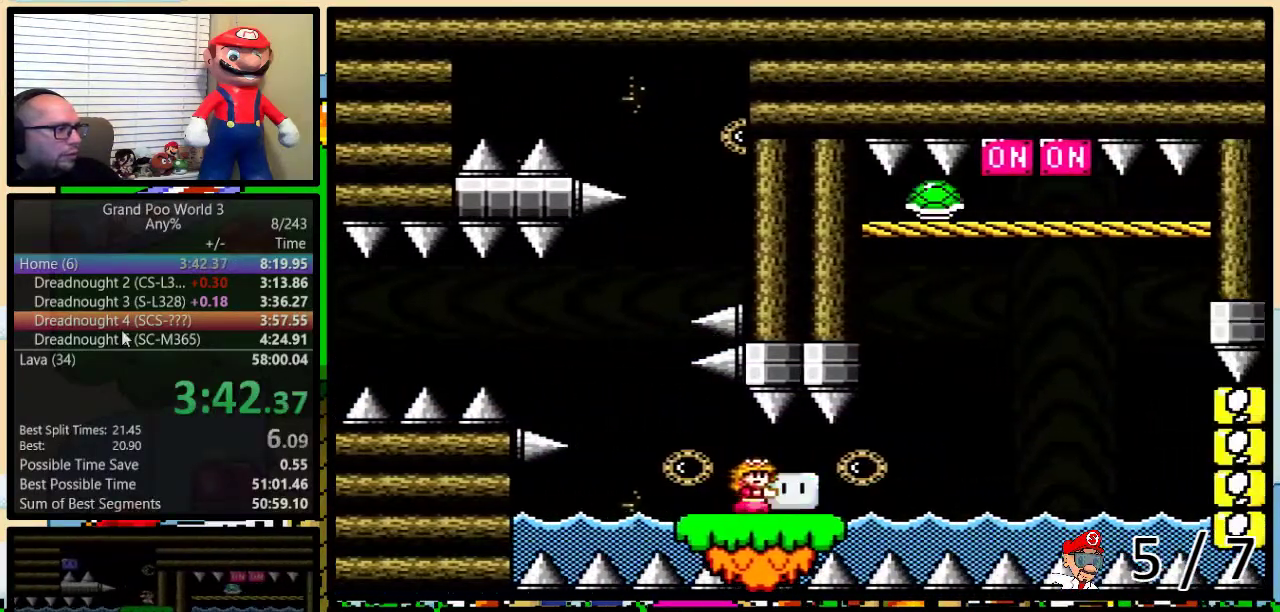
{"buttons": ["Y", "DPAD_UP", "DPAD_RIGHT"], "events": [[33, "DPAD_UP", "down"], [100, "R1", "down"], [400, "R1", "up"]]}
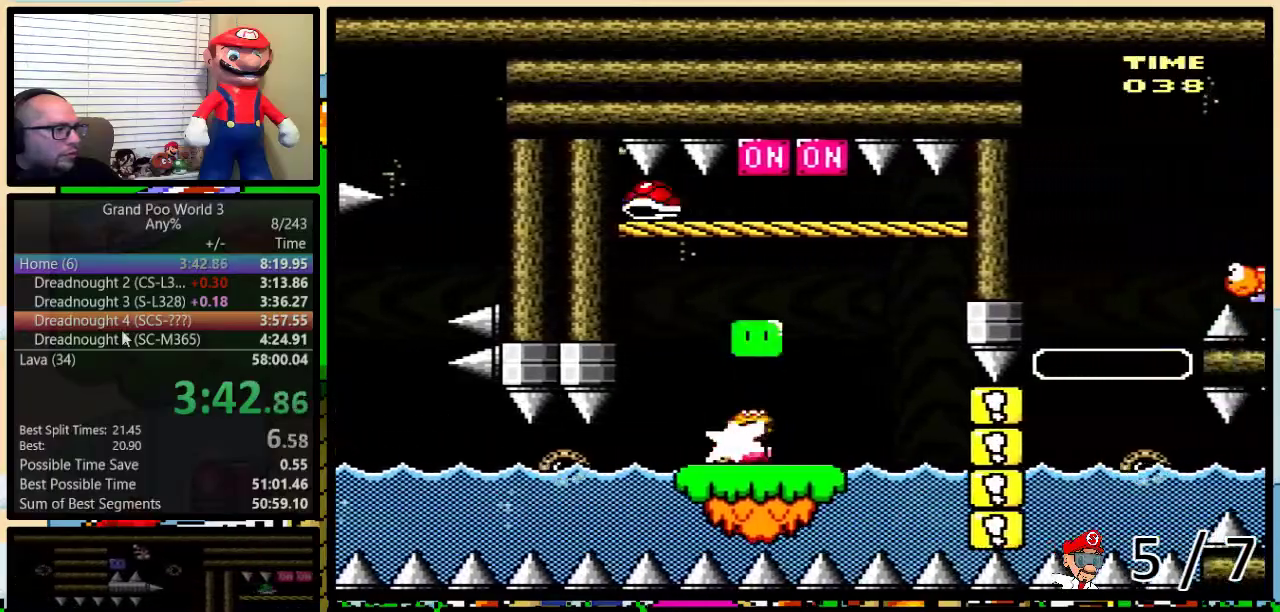
{"buttons": ["Y", "R1", "DPAD_UP", "DPAD_RIGHT"], "events": [[167, "DPAD_UP", "up"], [317, "DPAD_UP", "down"], [434, "DPAD_UP", "up"], [501, "DPAD_UP", "down"], [501, "R1", "down"]]}
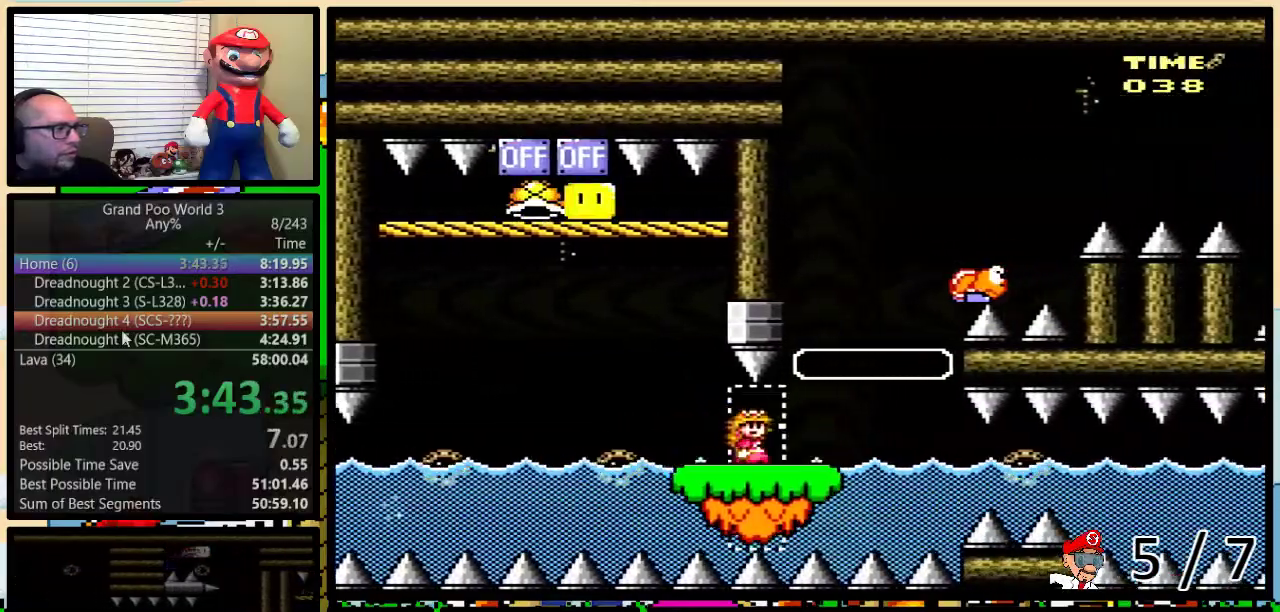
{"buttons": ["B", "Y", "DPAD_RIGHT"], "events": [[66, "B", "down"], [117, "DPAD_LEFT", "down"], [117, "DPAD_RIGHT", "up"], [150, "R1", "up"], [183, "DPAD_LEFT", "up"], [183, "DPAD_RIGHT", "down"], [217, "DPAD_UP", "up"], [250, "B", "up"], [350, "B", "down"], [350, "DPAD_RIGHT", "up"], [383, "DPAD_LEFT", "down"], [467, "DPAD_LEFT", "up"], [467, "DPAD_RIGHT", "down"]]}
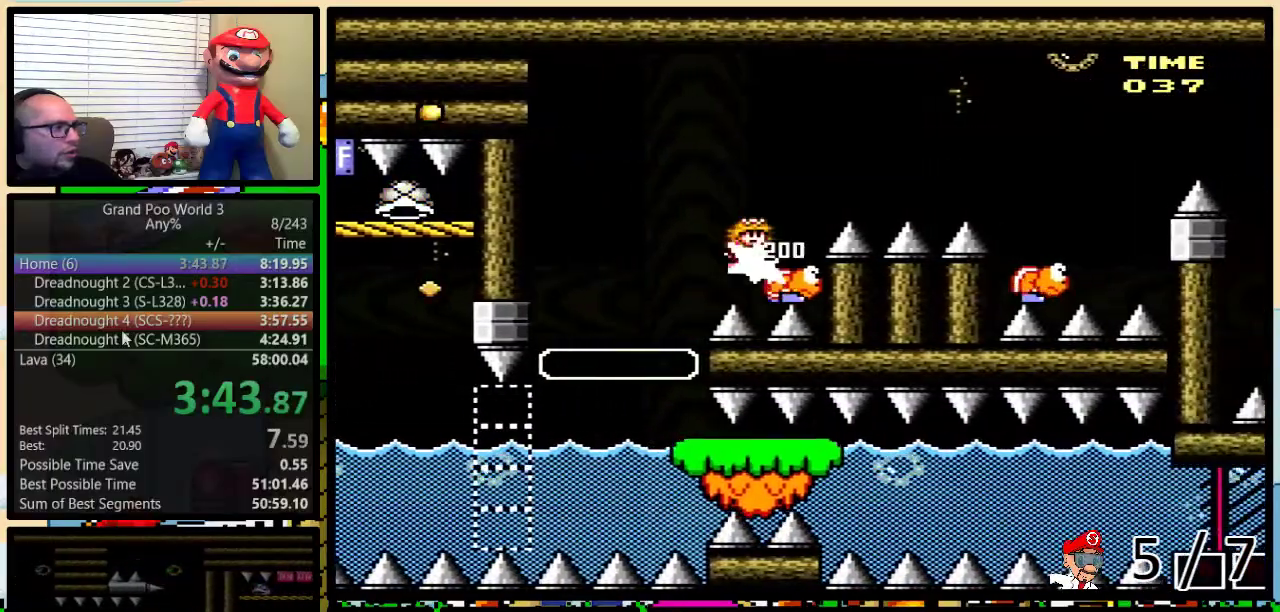
{"buttons": ["Y", "DPAD_RIGHT"], "events": [[100, "DPAD_UP", "down"], [117, "B", "up"], [217, "DPAD_UP", "up"], [284, "B", "down"], [367, "B", "up"]]}
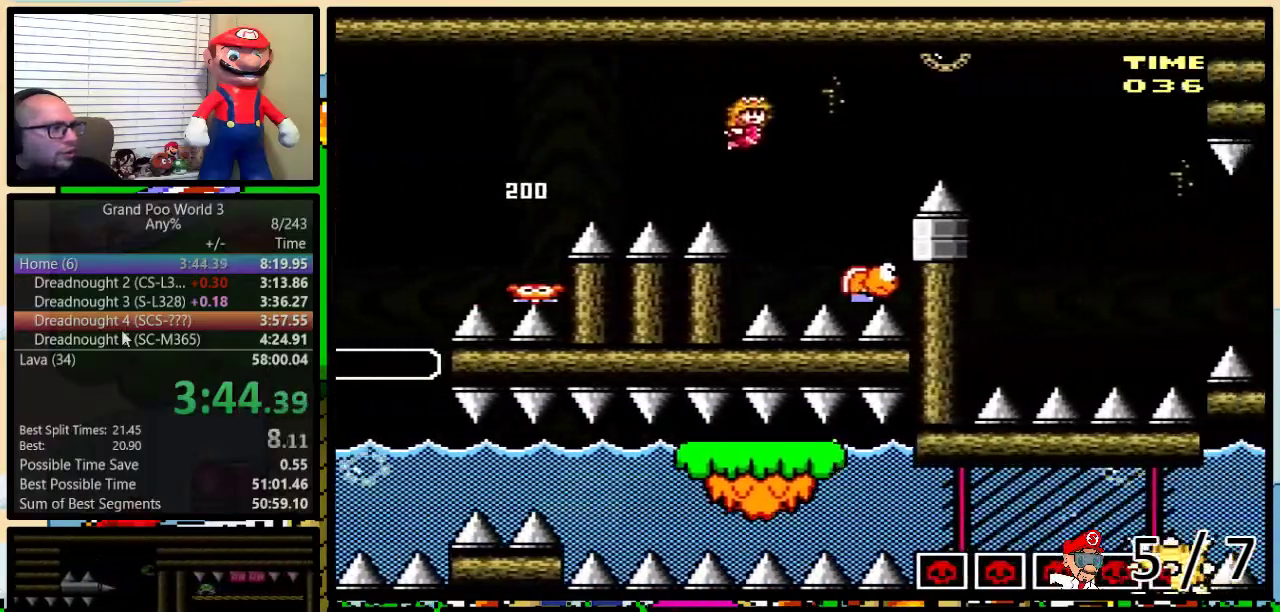
{"buttons": ["B", "Y", "R1", "DPAD_RIGHT"], "events": [[83, "B", "down"], [100, "DPAD_LEFT", "down"], [100, "DPAD_RIGHT", "up"], [283, "DPAD_LEFT", "up"], [283, "DPAD_RIGHT", "down"], [283, "R1", "down"], [317, "B", "up"], [484, "B", "down"]]}
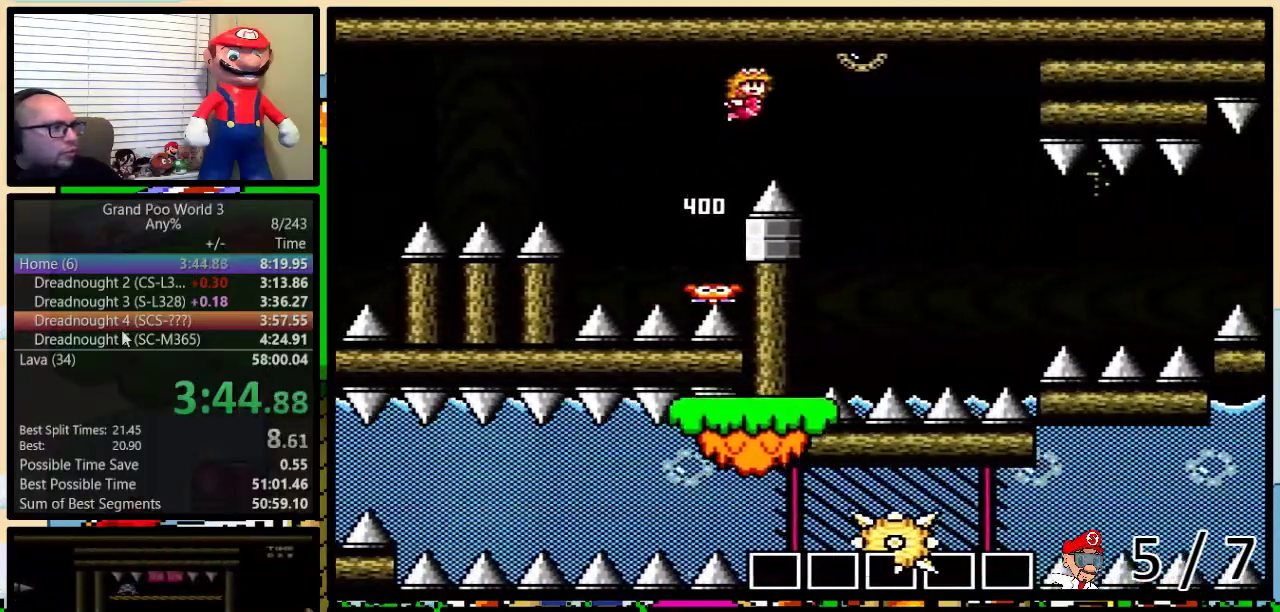
{"buttons": ["Y", "R1", "DPAD_UP", "DPAD_RIGHT"], "events": [[34, "DPAD_UP", "down"], [367, "B", "up"]]}
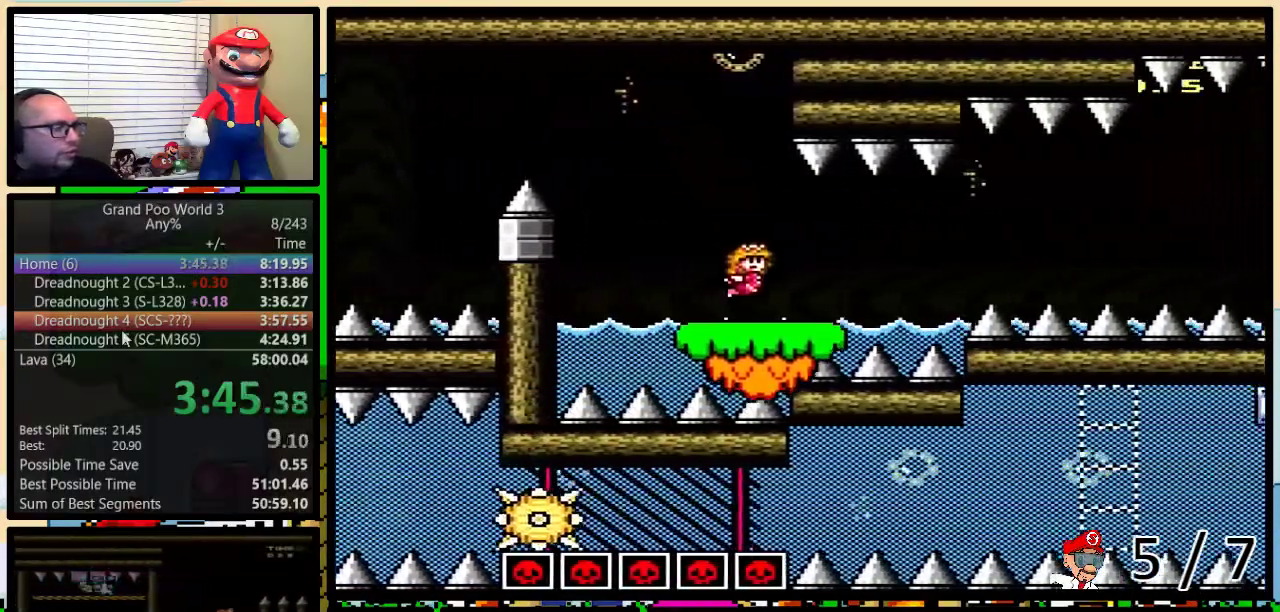
{"buttons": ["Y", "DPAD_RIGHT"], "events": [[400, "DPAD_UP", "up"], [500, "R1", "up"]]}
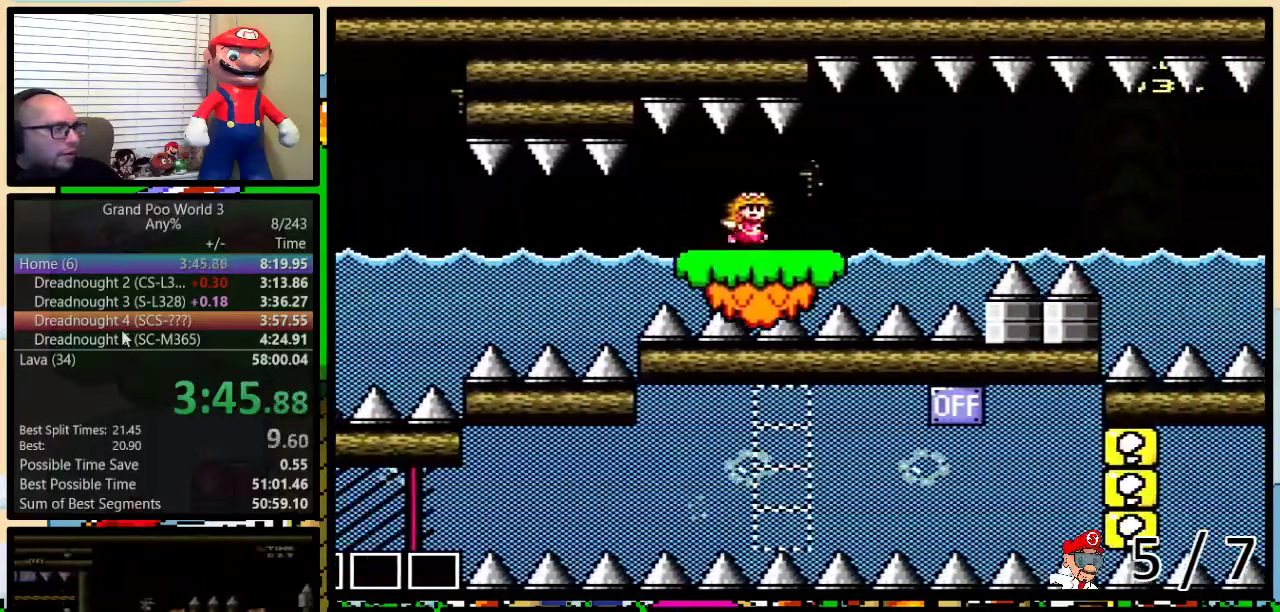
{"buttons": ["Y", "DPAD_UP", "DPAD_RIGHT"], "events": [[184, "R1", "down"], [250, "R1", "up"], [384, "DPAD_UP", "down"]]}
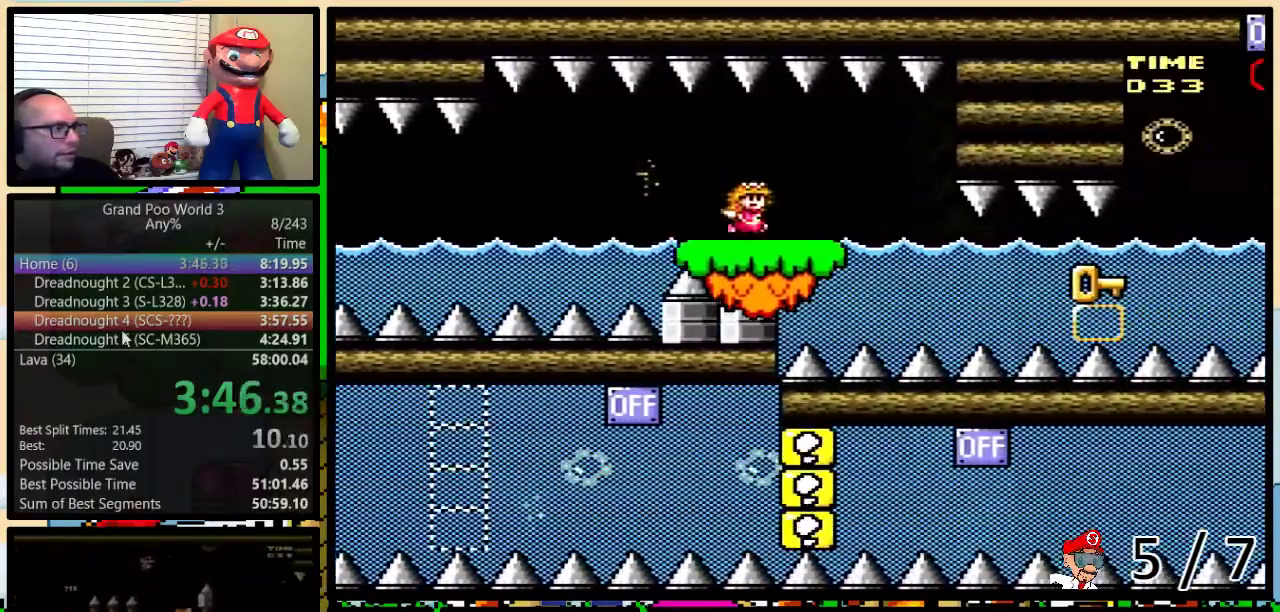
{"buttons": ["Y", "DPAD_UP", "DPAD_RIGHT"], "events": [[66, "L1", "down"], [417, "L1", "up"]]}
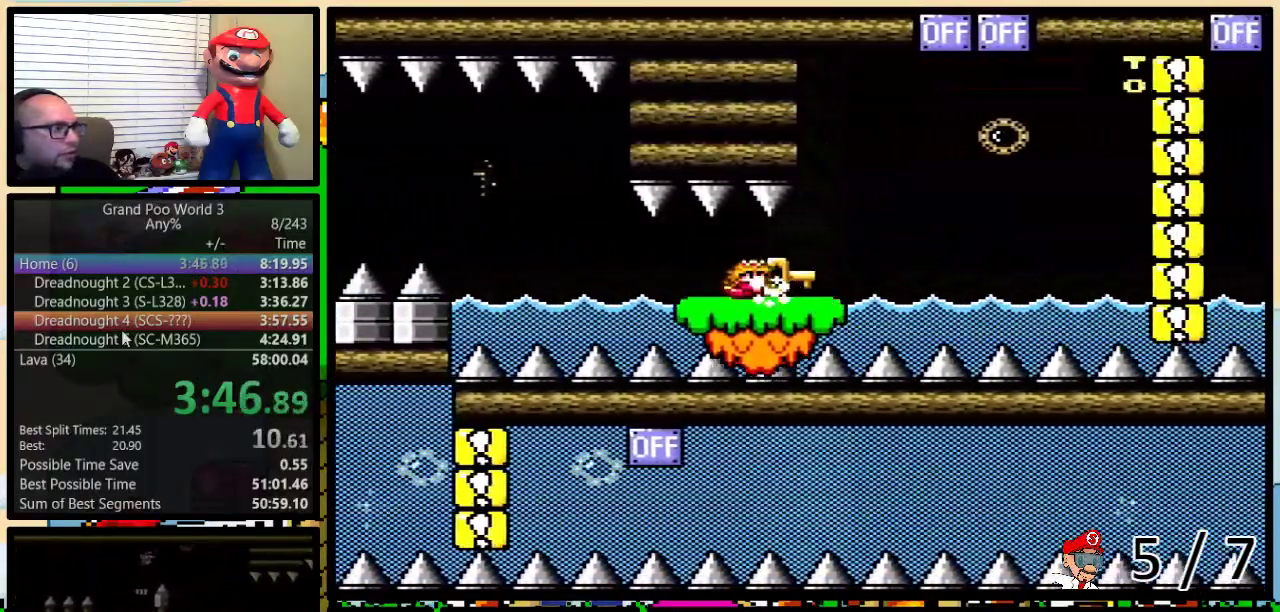
{"buttons": ["B", "Y", "DPAD_UP", "DPAD_RIGHT"], "events": [[134, "B", "down"], [184, "B", "up"], [184, "DPAD_RIGHT", "up"], [217, "DPAD_LEFT", "down"], [217, "DPAD_UP", "up"], [217, "Y", "up"], [367, "B", "down"], [367, "DPAD_LEFT", "up"], [367, "DPAD_UP", "down"], [367, "Y", "down"], [401, "DPAD_RIGHT", "down"]]}
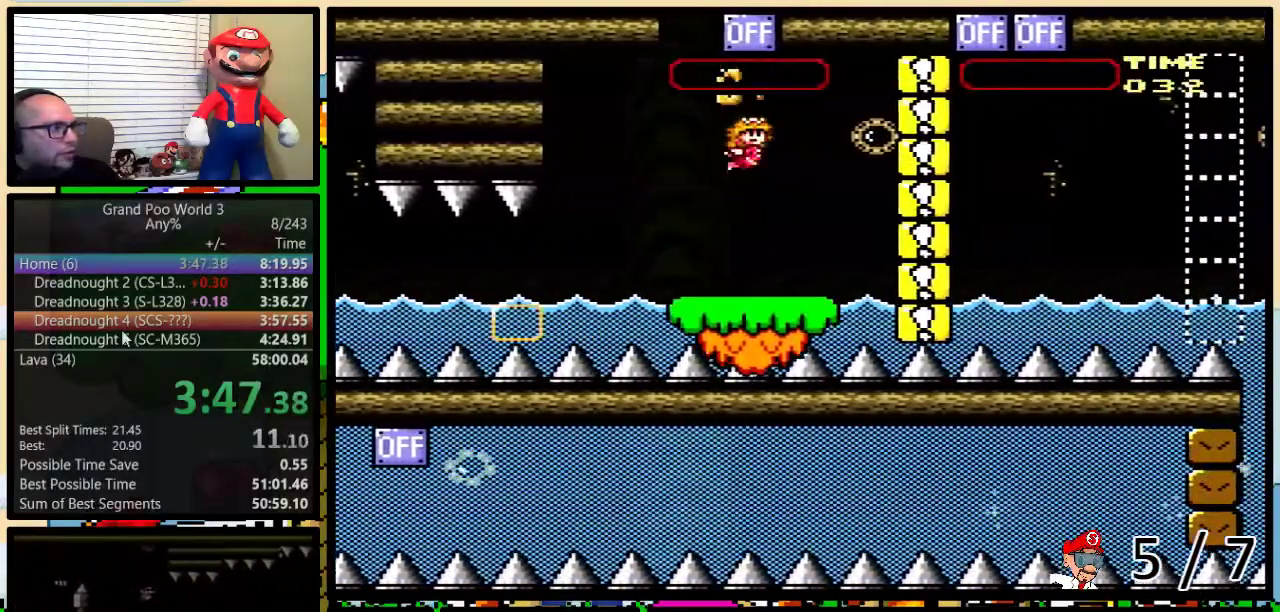
{"buttons": ["B", "Y", "DPAD_UP", "DPAD_LEFT"], "events": [[367, "B", "up"], [367, "Y", "up"], [400, "DPAD_LEFT", "down"], [400, "DPAD_RIGHT", "up"], [467, "Y", "down"], [484, "B", "down"]]}